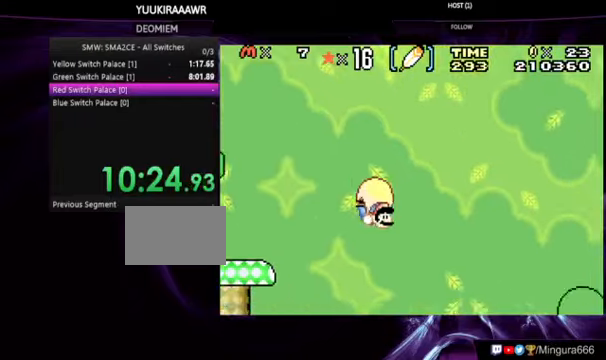
Gameplay with a controller (Nintendo layout); each line is a JSON object with the inputs held at the frame after it. "events" lists button and stick changes between this image and that frame as [ms after this image, input, new state], when the widget could be followed in between. Not read: L3 R3.
{"buttons": ["B", "DPAD_LEFT"], "events": [[67, "DPAD_LEFT", "down"]]}
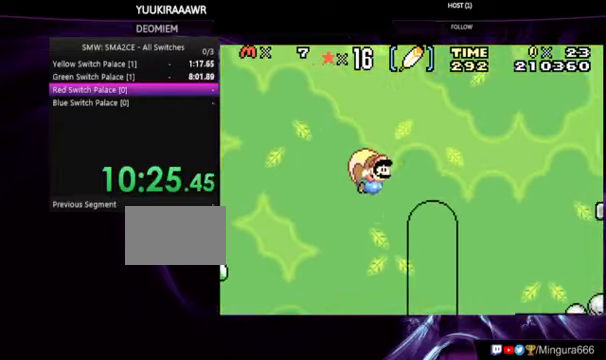
{"buttons": ["B"], "events": [[100, "DPAD_LEFT", "up"]]}
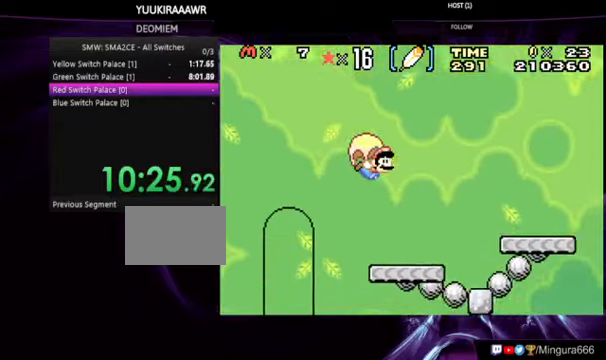
{"buttons": ["B", "DPAD_LEFT"], "events": [[67, "DPAD_LEFT", "down"]]}
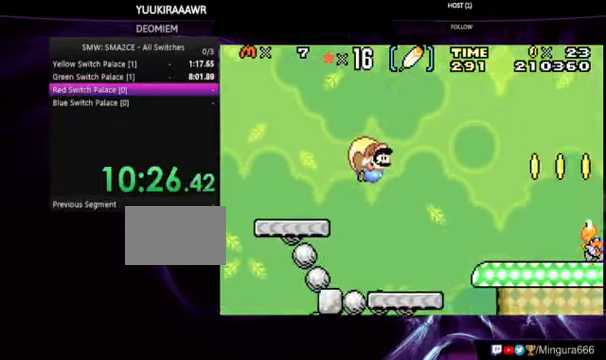
{"buttons": ["B"], "events": [[100, "DPAD_LEFT", "up"]]}
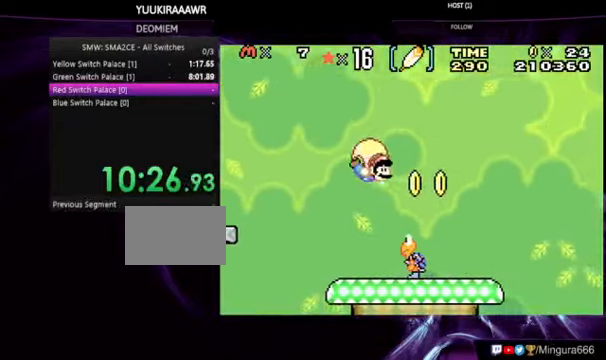
{"buttons": ["B", "DPAD_LEFT"], "events": [[33, "DPAD_LEFT", "down"]]}
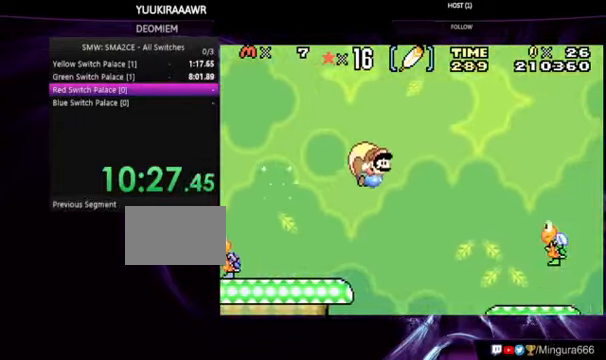
{"buttons": ["B"], "events": [[33, "DPAD_LEFT", "up"]]}
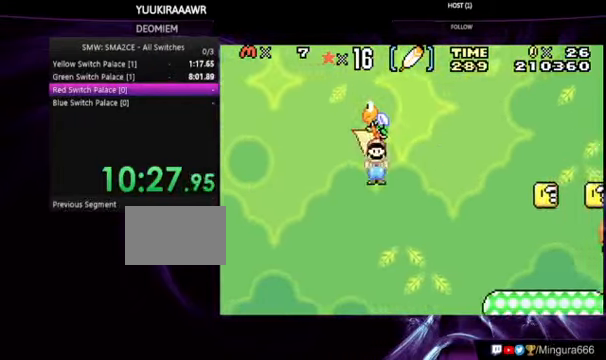
{"buttons": ["B"], "events": [[33, "DPAD_LEFT", "down"], [467, "DPAD_LEFT", "up"]]}
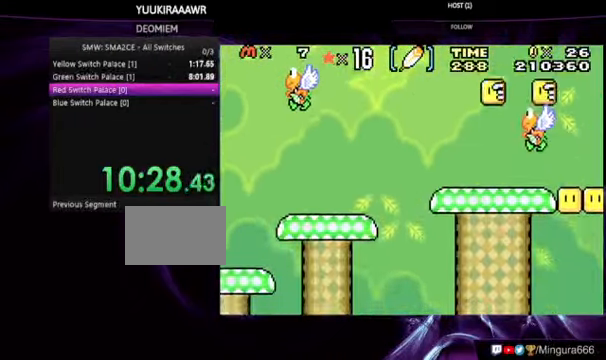
{"buttons": ["A", "B"], "events": [[67, "A", "down"], [400, "DPAD_RIGHT", "down"], [467, "DPAD_RIGHT", "up"]]}
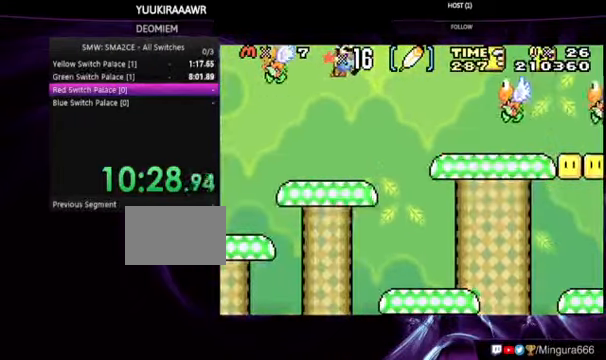
{"buttons": ["B", "DPAD_RIGHT"], "events": [[67, "DPAD_LEFT", "down"], [200, "A", "up"], [233, "DPAD_LEFT", "up"], [433, "DPAD_RIGHT", "down"]]}
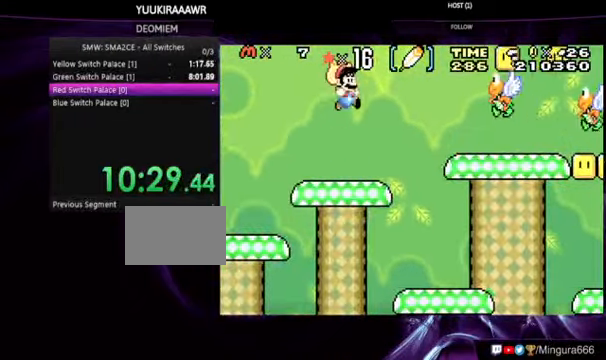
{"buttons": ["B", "DPAD_RIGHT"], "events": [[267, "A", "down"], [466, "A", "up"]]}
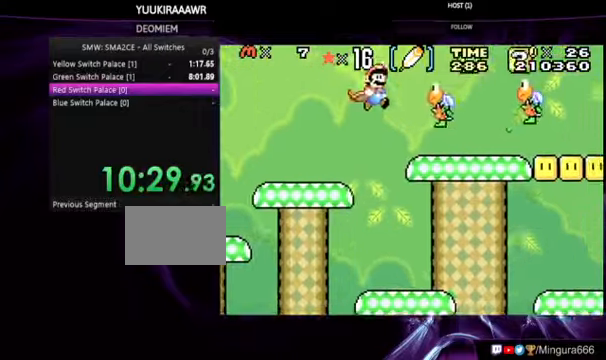
{"buttons": ["B"], "events": [[66, "DPAD_RIGHT", "up"], [233, "DPAD_LEFT", "down"], [433, "DPAD_LEFT", "up"]]}
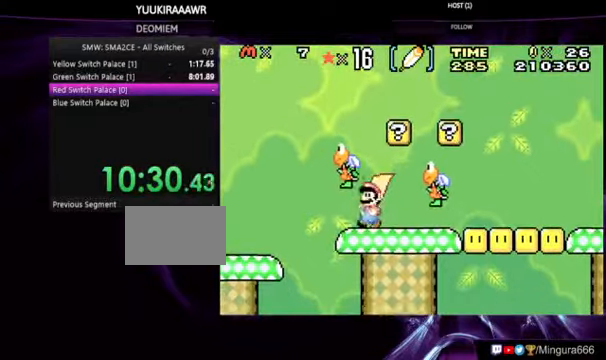
{"buttons": ["A", "B"], "events": [[100, "DPAD_RIGHT", "down"], [166, "DPAD_RIGHT", "up"], [500, "A", "down"]]}
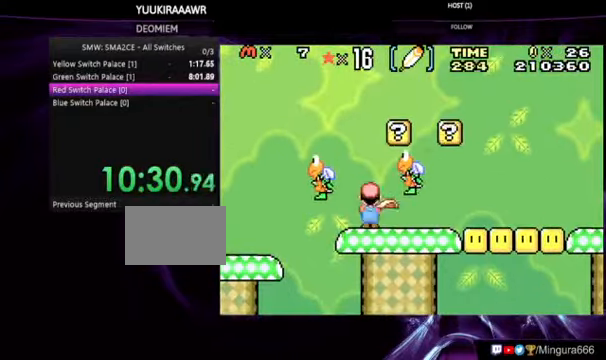
{"buttons": ["B"], "events": [[133, "A", "up"], [133, "B", "up"], [233, "B", "down"]]}
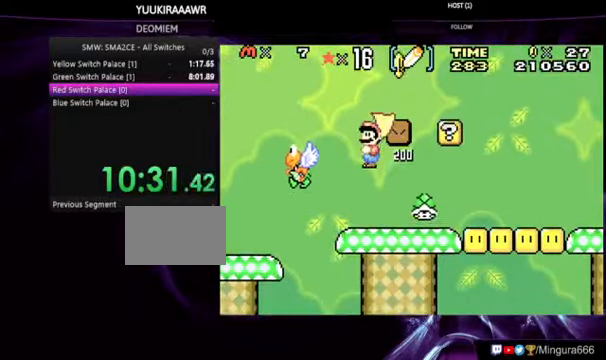
{"buttons": ["DPAD_RIGHT"], "events": [[66, "DPAD_RIGHT", "down"], [500, "B", "up"]]}
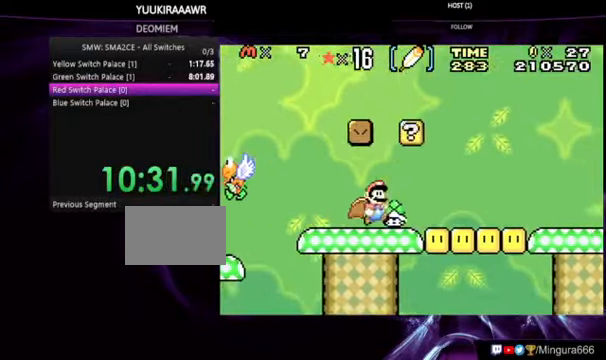
{"buttons": ["B", "DPAD_LEFT"], "events": [[66, "B", "down"], [266, "DPAD_RIGHT", "up"], [333, "DPAD_LEFT", "down"]]}
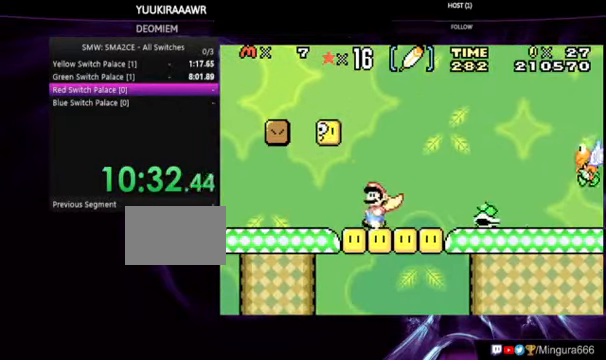
{"buttons": ["B", "DPAD_LEFT"], "events": []}
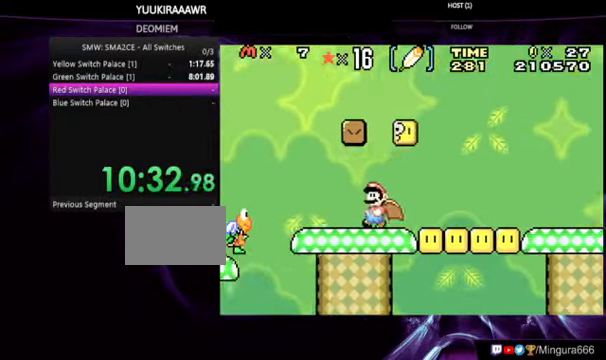
{"buttons": ["B", "DPAD_RIGHT"], "events": [[66, "DPAD_LEFT", "up"], [200, "DPAD_RIGHT", "down"]]}
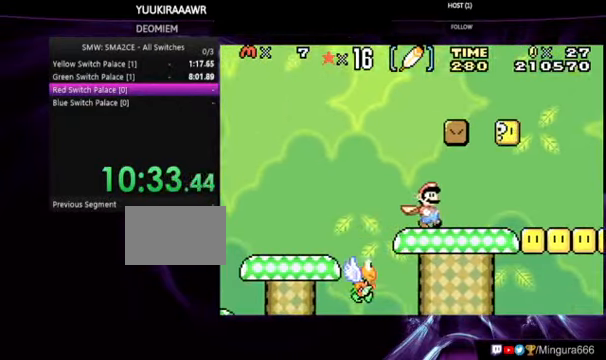
{"buttons": ["B", "DPAD_RIGHT"], "events": []}
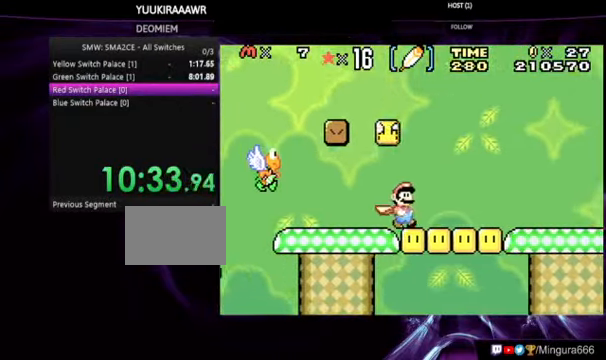
{"buttons": ["B", "DPAD_RIGHT"], "events": []}
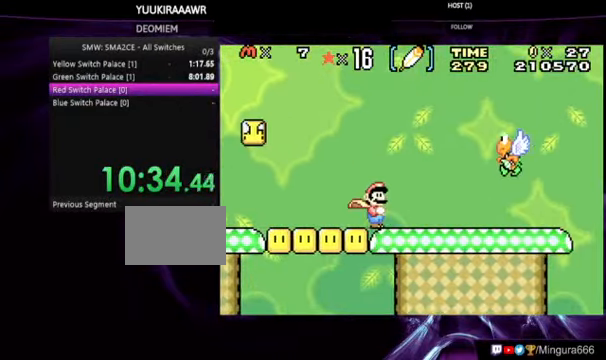
{"buttons": ["A", "B", "DPAD_RIGHT"], "events": [[133, "A", "down"]]}
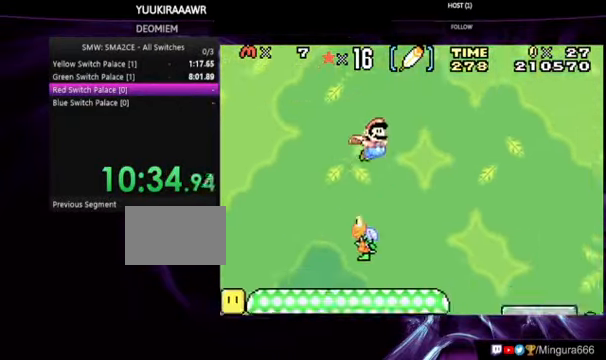
{"buttons": ["A", "B", "DPAD_RIGHT"], "events": []}
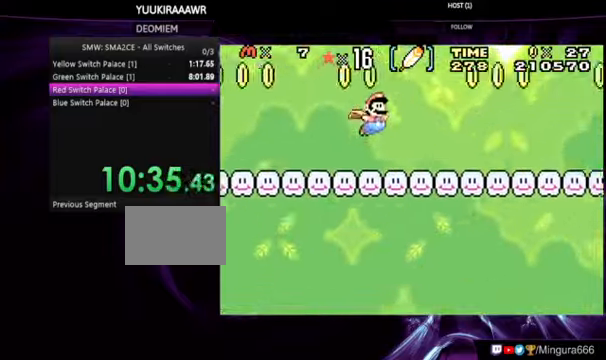
{"buttons": ["A", "B", "DPAD_RIGHT"], "events": []}
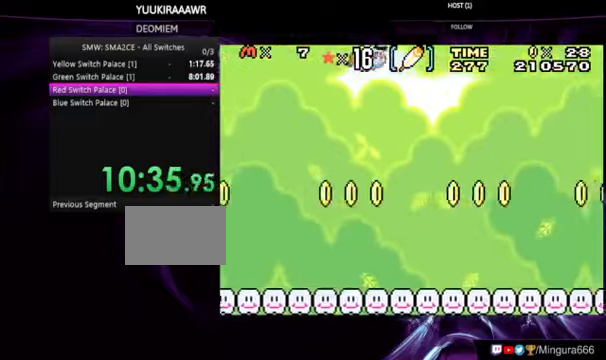
{"buttons": ["B", "DPAD_RIGHT"], "events": [[300, "A", "up"]]}